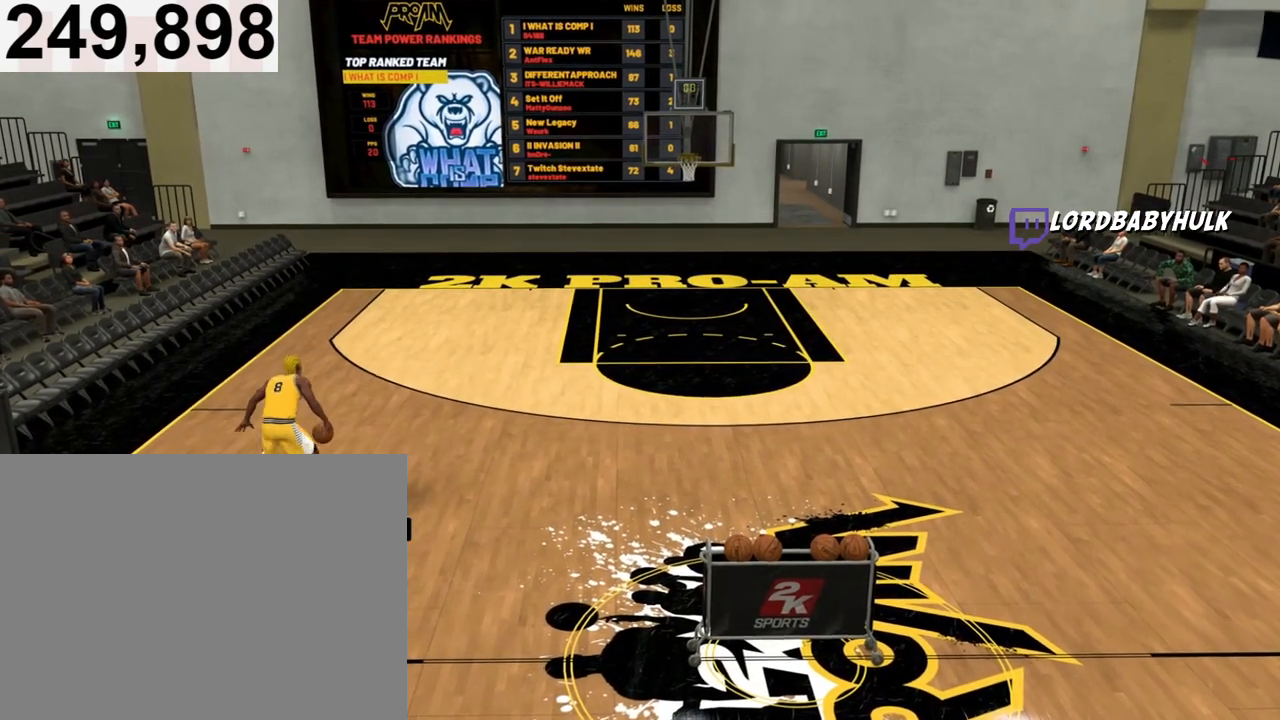
Gameplay with a controller (PlayStation layout); each line is a JSON object with the inputs held at the frame after it. "events" lists button and stick changes between this image and that frame as [ms after this image, input, new state], when the widget could be followed in between.
{"buttons": [], "left_stick": "center", "right_stick": "center", "events": [[467, "R2", "up"], [467, "left_stick", "center"]]}
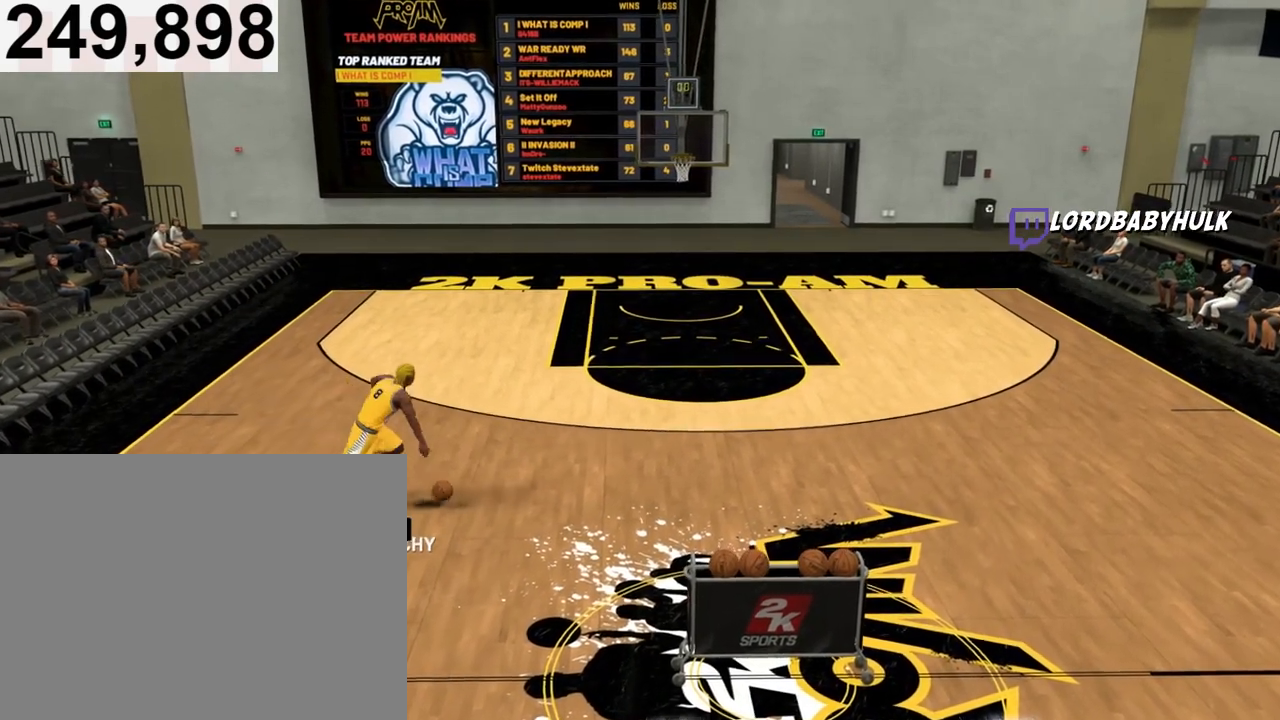
{"buttons": [], "left_stick": "center", "right_stick": "up", "events": [[233, "right_stick", "up"]]}
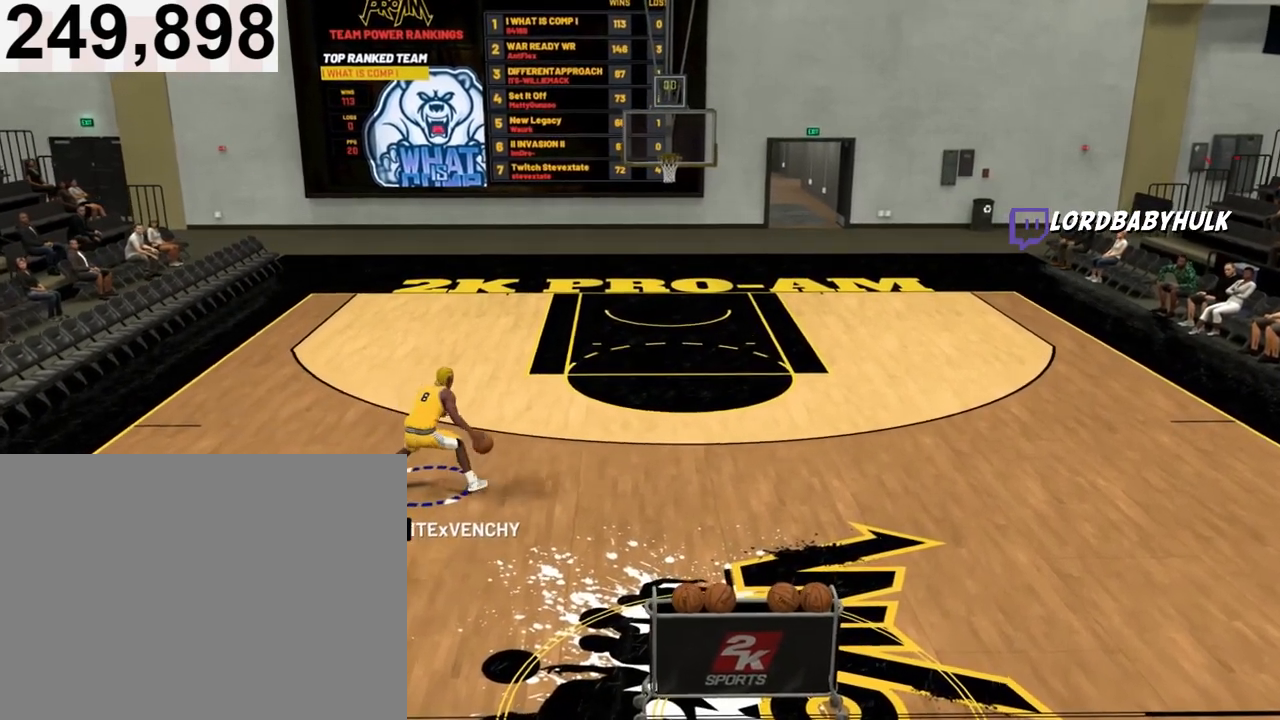
{"buttons": ["R2", "L3"], "left_stick": "up", "right_stick": "center", "events": [[200, "right_stick", "center"], [233, "R2", "down"], [233, "left_stick", "up"], [367, "L3", "down"]]}
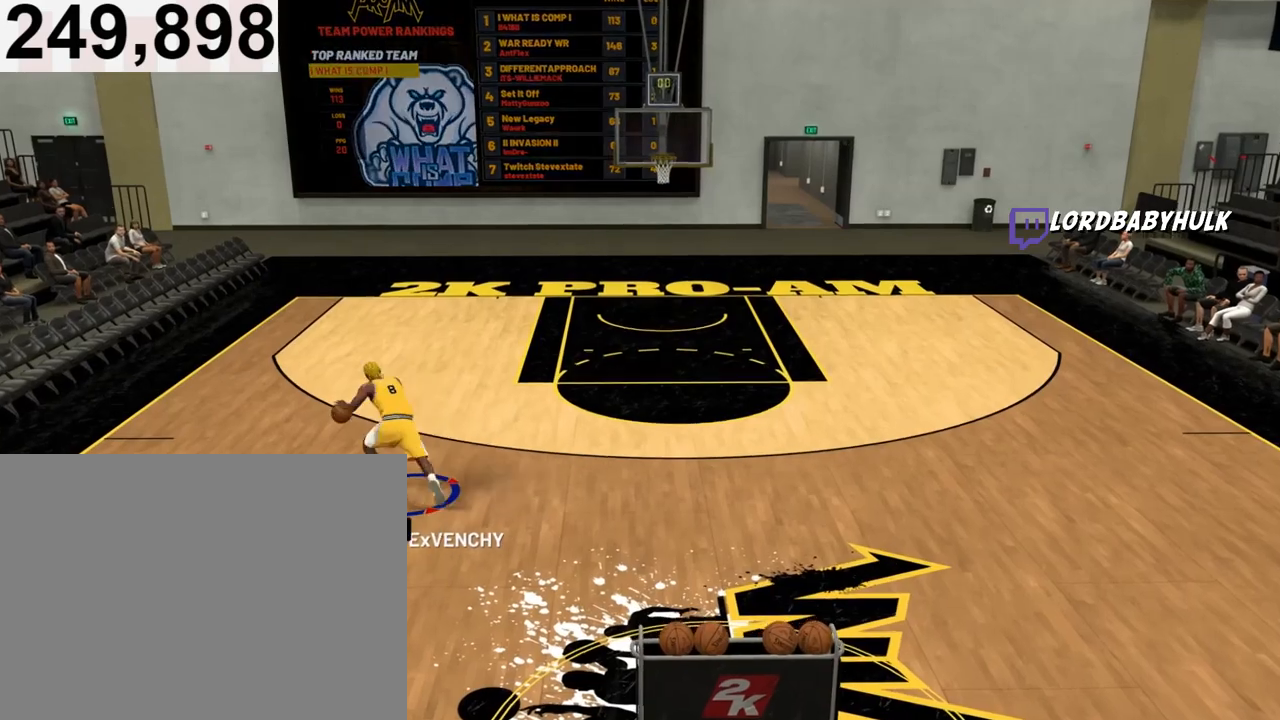
{"buttons": [], "left_stick": "center", "right_stick": "center", "events": [[233, "L3", "up"], [333, "R2", "up"], [333, "left_stick", "center"]]}
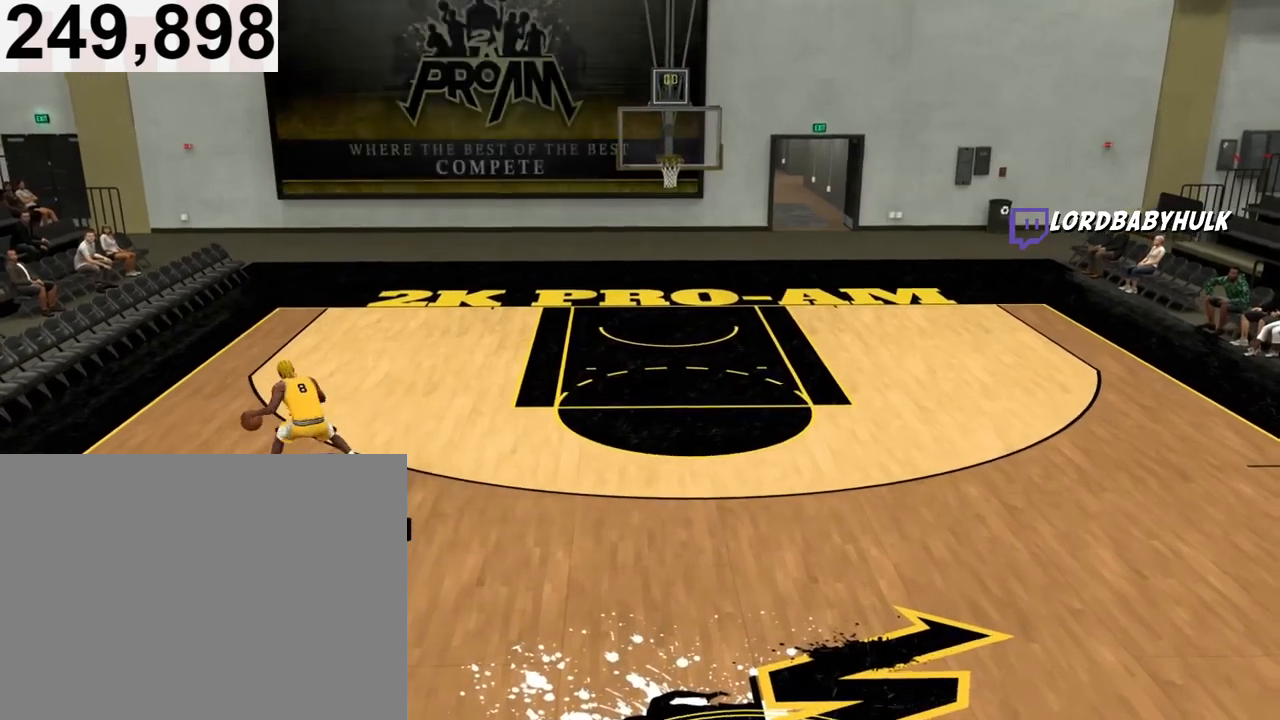
{"buttons": [], "left_stick": "center", "right_stick": "up", "events": [[33, "right_stick", "up"]]}
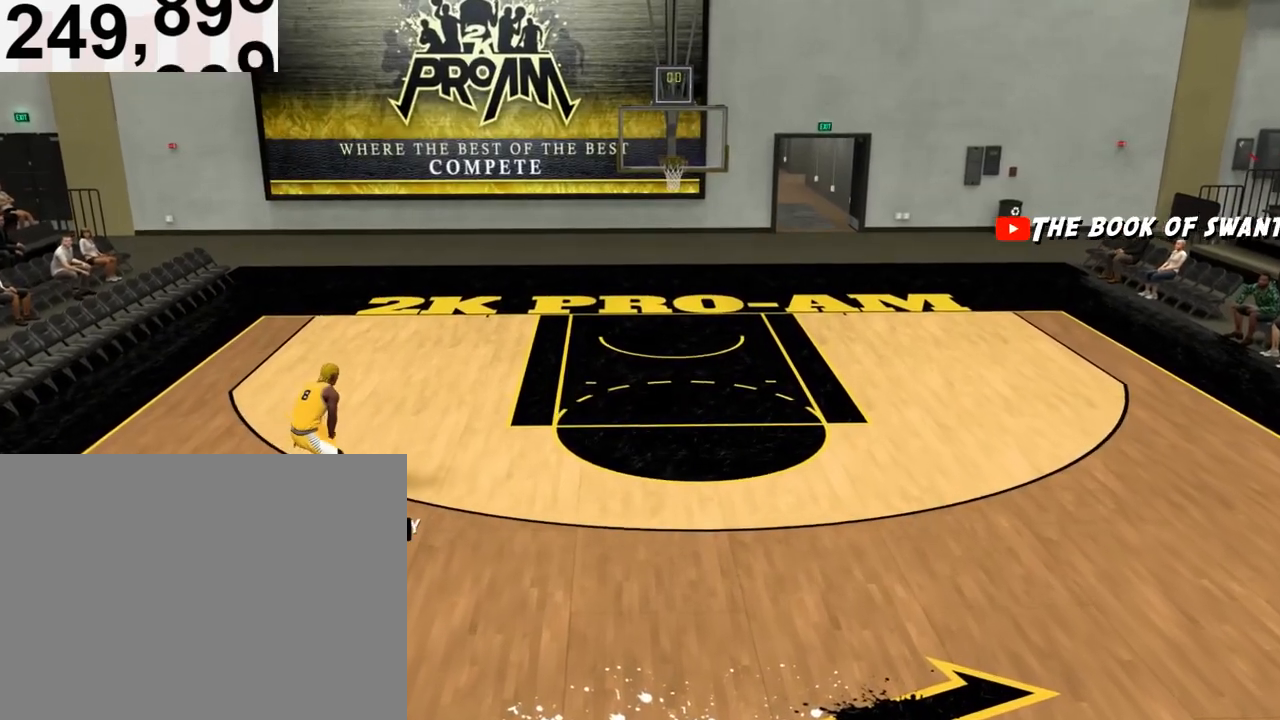
{"buttons": ["R2"], "left_stick": "right", "right_stick": "center", "events": [[67, "left_stick", "right"], [67, "right_stick", "center"], [100, "R2", "down"]]}
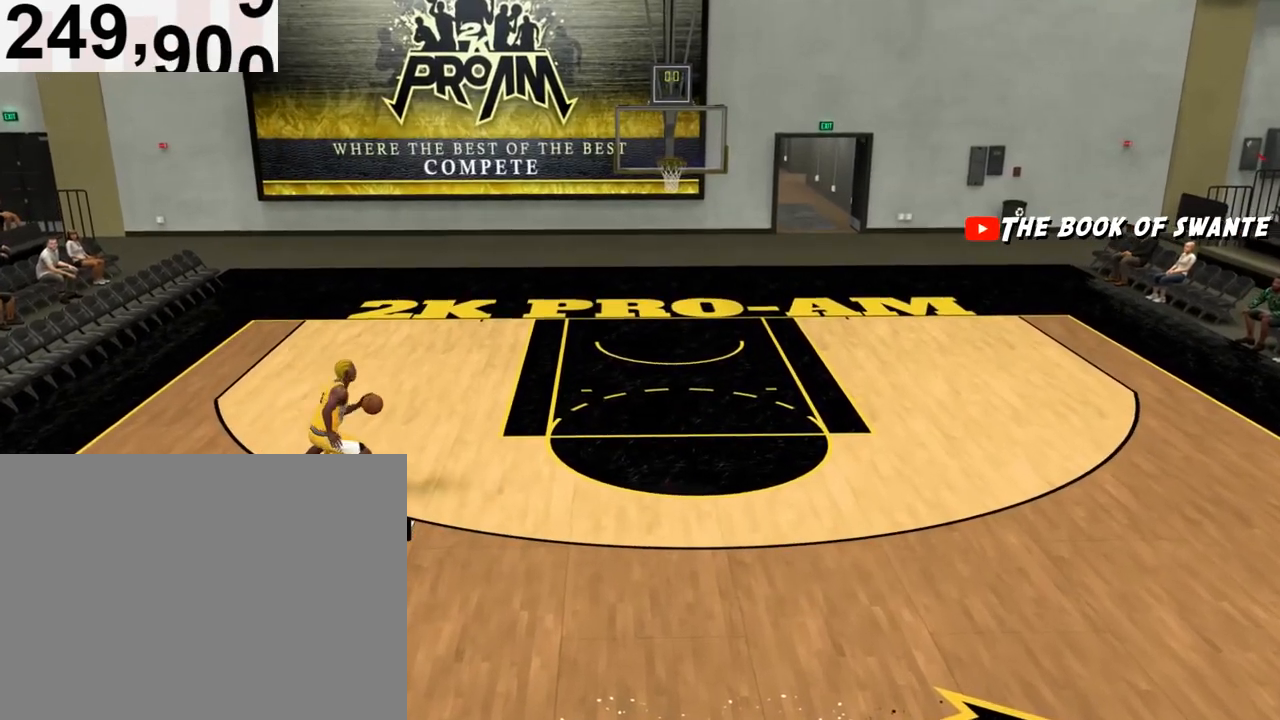
{"buttons": [], "left_stick": "center", "right_stick": "center", "events": [[100, "R2", "up"], [100, "left_stick", "down-right"], [200, "left_stick", "center"]]}
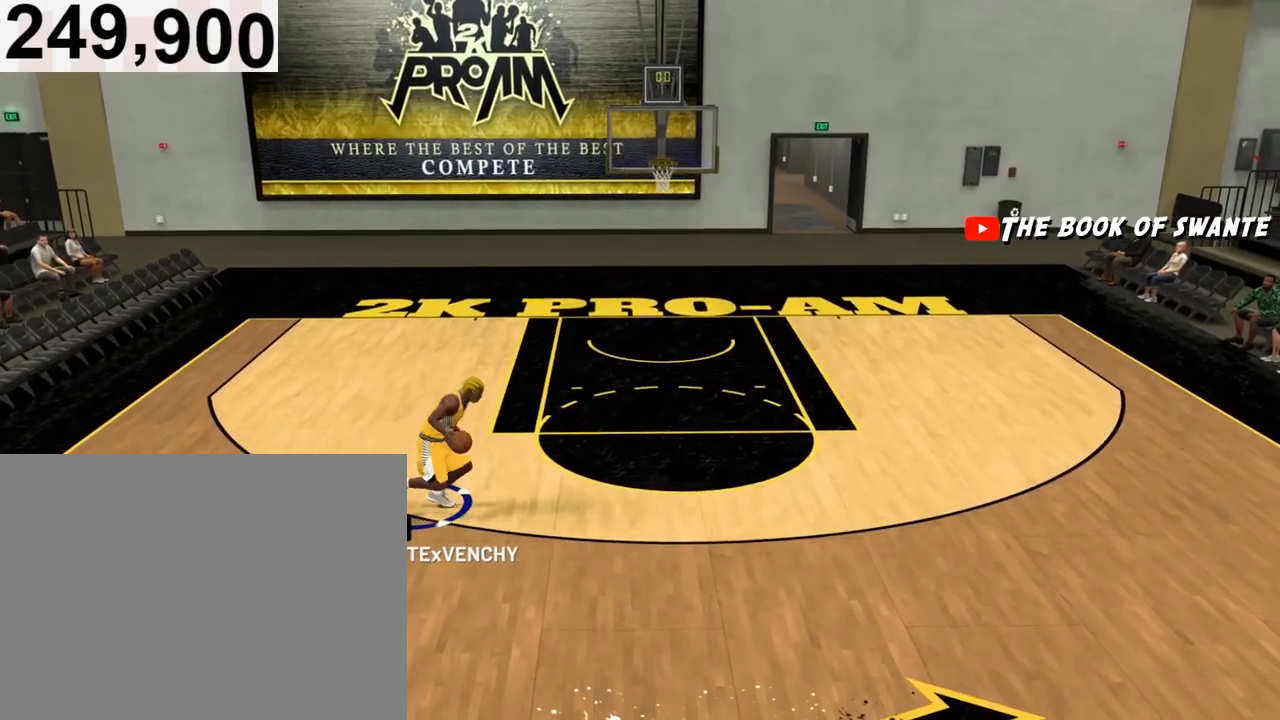
{"buttons": [], "left_stick": "center", "right_stick": "up", "events": [[133, "right_stick", "up"]]}
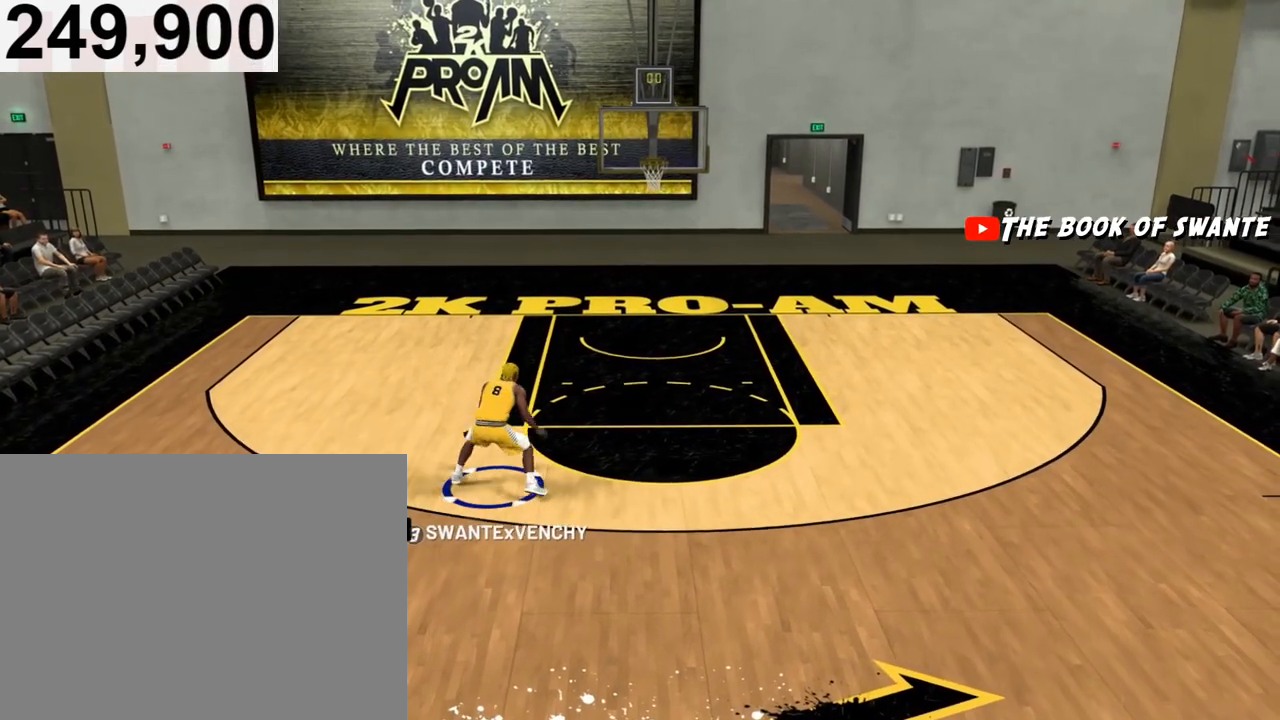
{"buttons": ["R2", "L3"], "left_stick": "up", "right_stick": "center", "events": [[67, "left_stick", "up-left"], [100, "R2", "down"], [100, "right_stick", "center"], [300, "L3", "down"], [300, "left_stick", "up"]]}
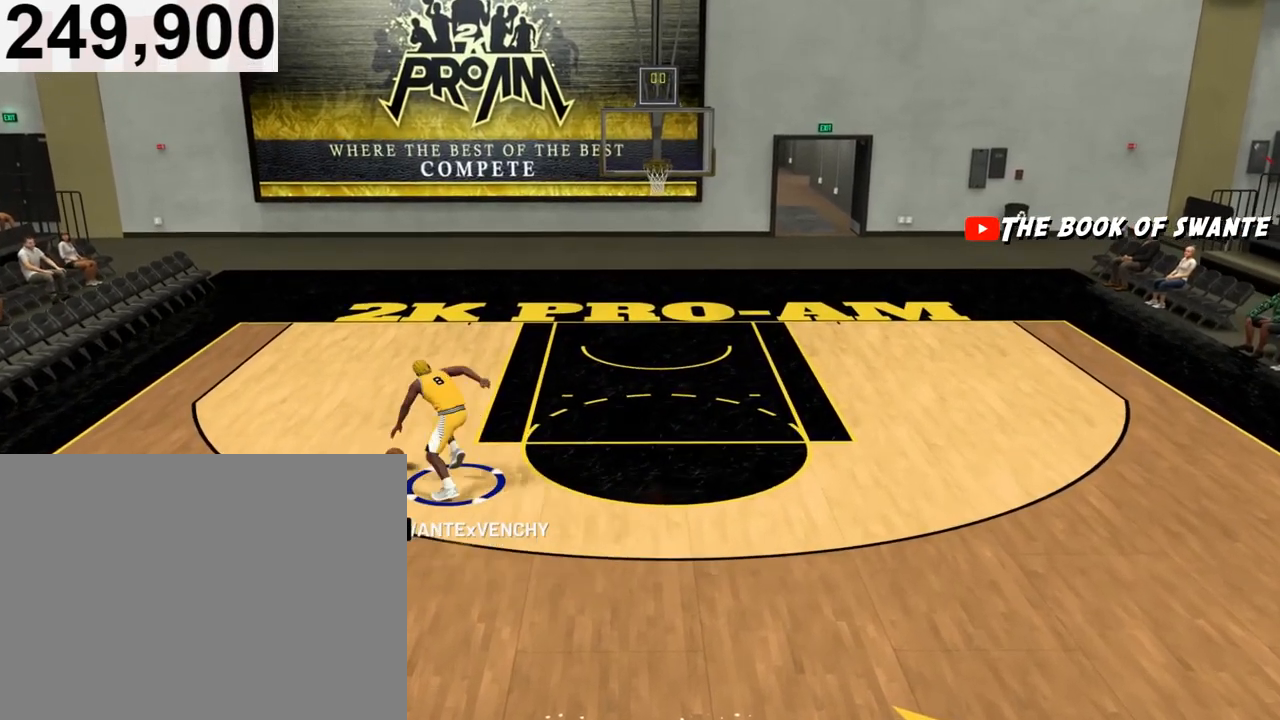
{"buttons": [], "left_stick": "center", "right_stick": "up", "events": [[67, "L3", "up"], [133, "left_stick", "center"], [200, "R2", "up"], [300, "right_stick", "up"]]}
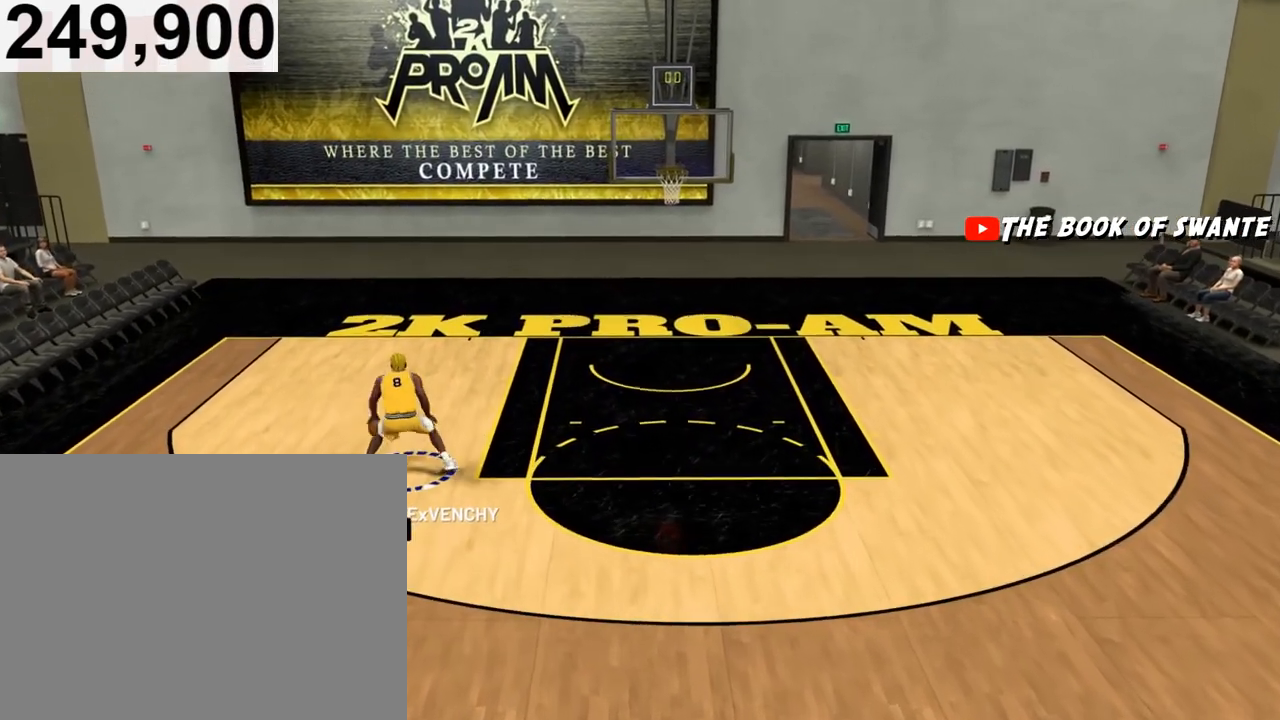
{"buttons": ["R2"], "left_stick": "right", "right_stick": "center", "events": [[300, "R2", "down"], [300, "left_stick", "right"], [300, "right_stick", "center"]]}
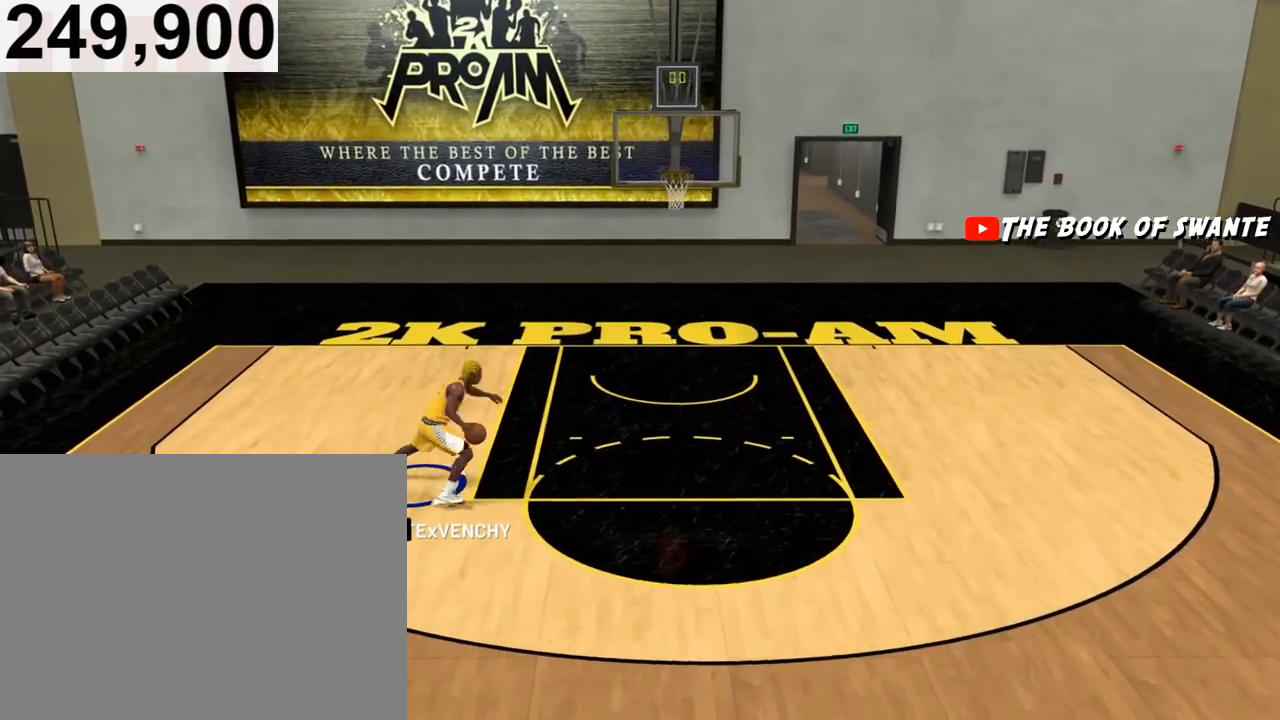
{"buttons": ["R2", "L3"], "left_stick": "down-right", "right_stick": "center", "events": [[100, "L3", "down"], [267, "left_stick", "down-right"]]}
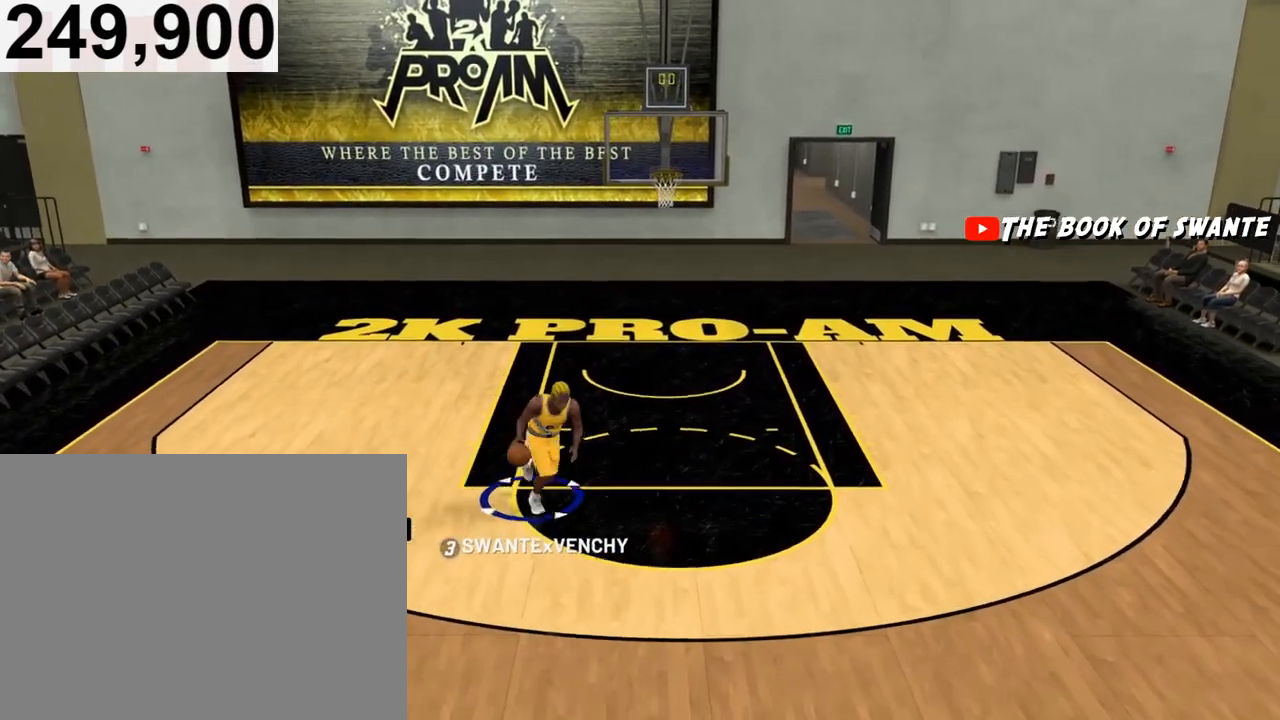
{"buttons": ["R2"], "left_stick": "down-right", "right_stick": "center", "events": [[467, "L3", "up"]]}
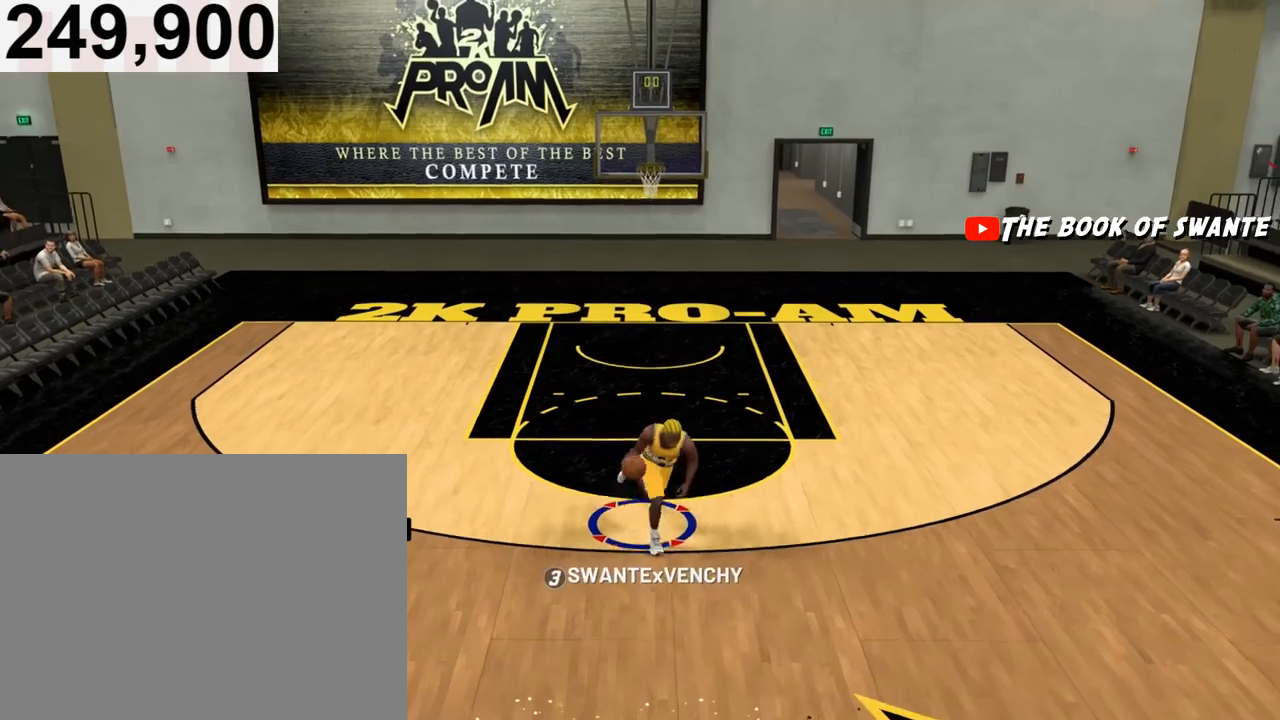
{"buttons": [], "left_stick": "center", "right_stick": "center", "events": [[200, "right_stick", "down"], [300, "R2", "up"], [300, "right_stick", "center"], [400, "left_stick", "center"]]}
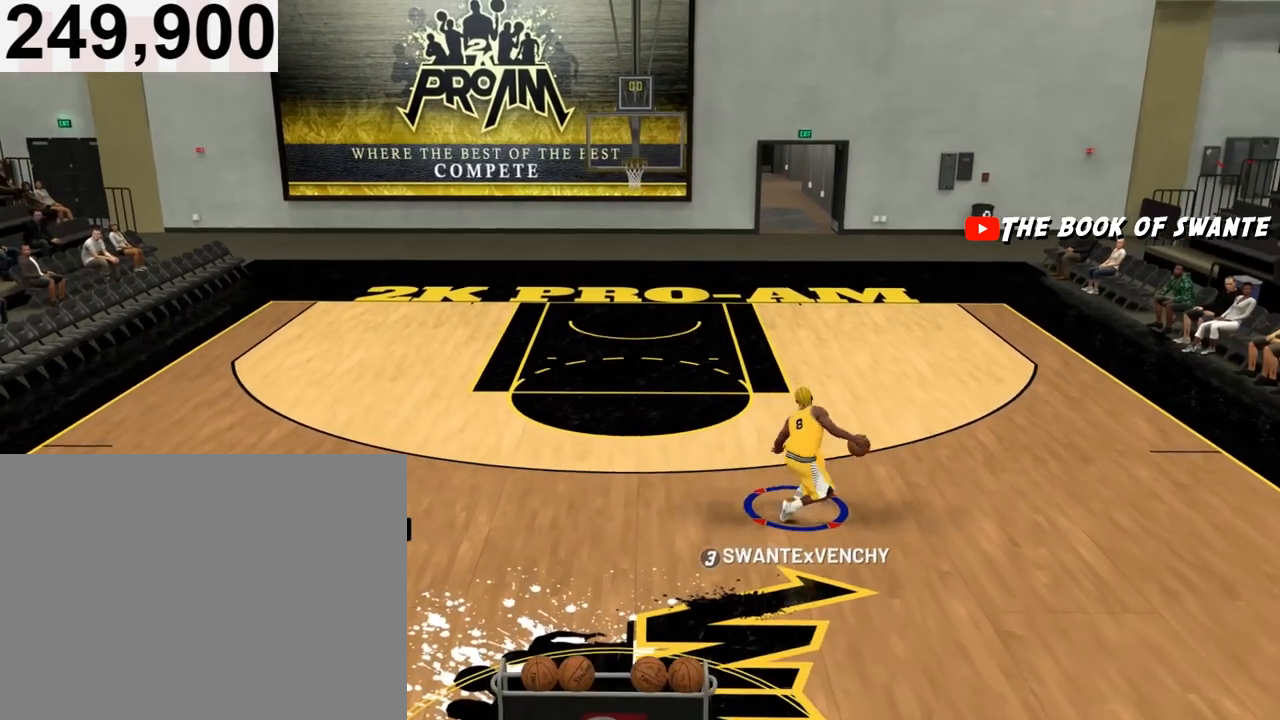
{"buttons": [], "left_stick": "center", "right_stick": "center", "events": []}
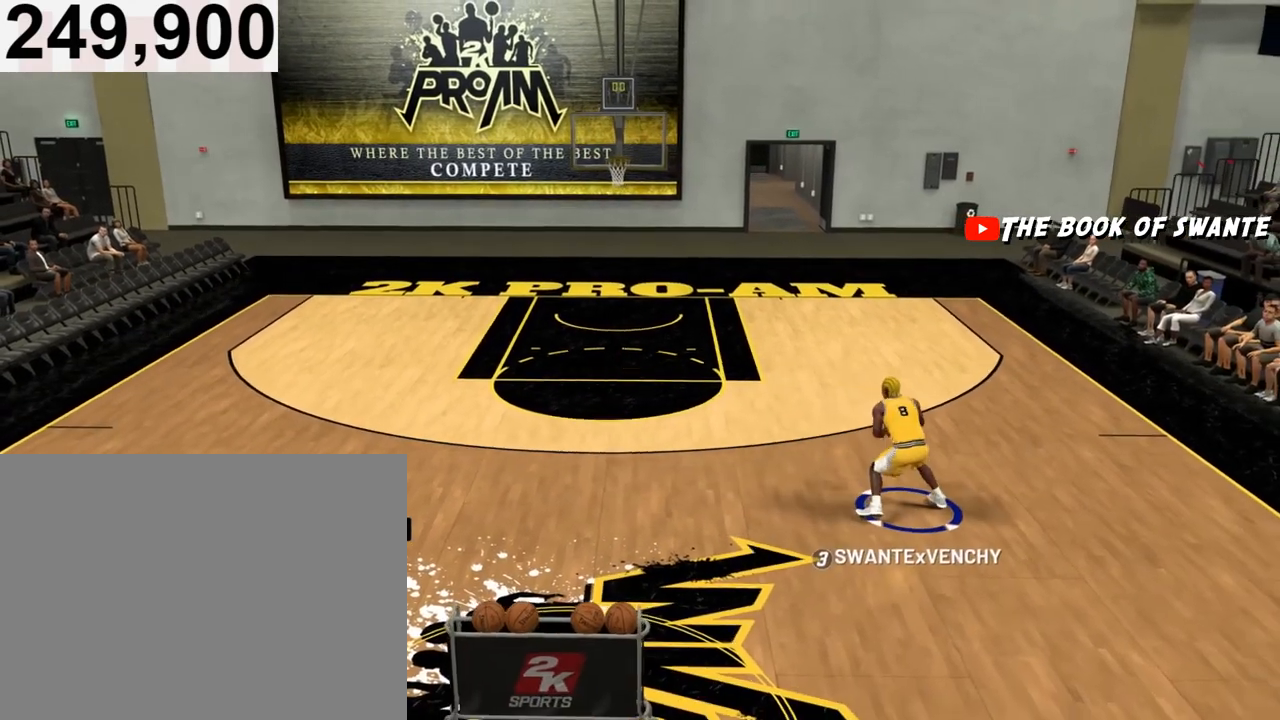
{"buttons": [], "left_stick": "center", "right_stick": "up", "events": [[267, "right_stick", "up"]]}
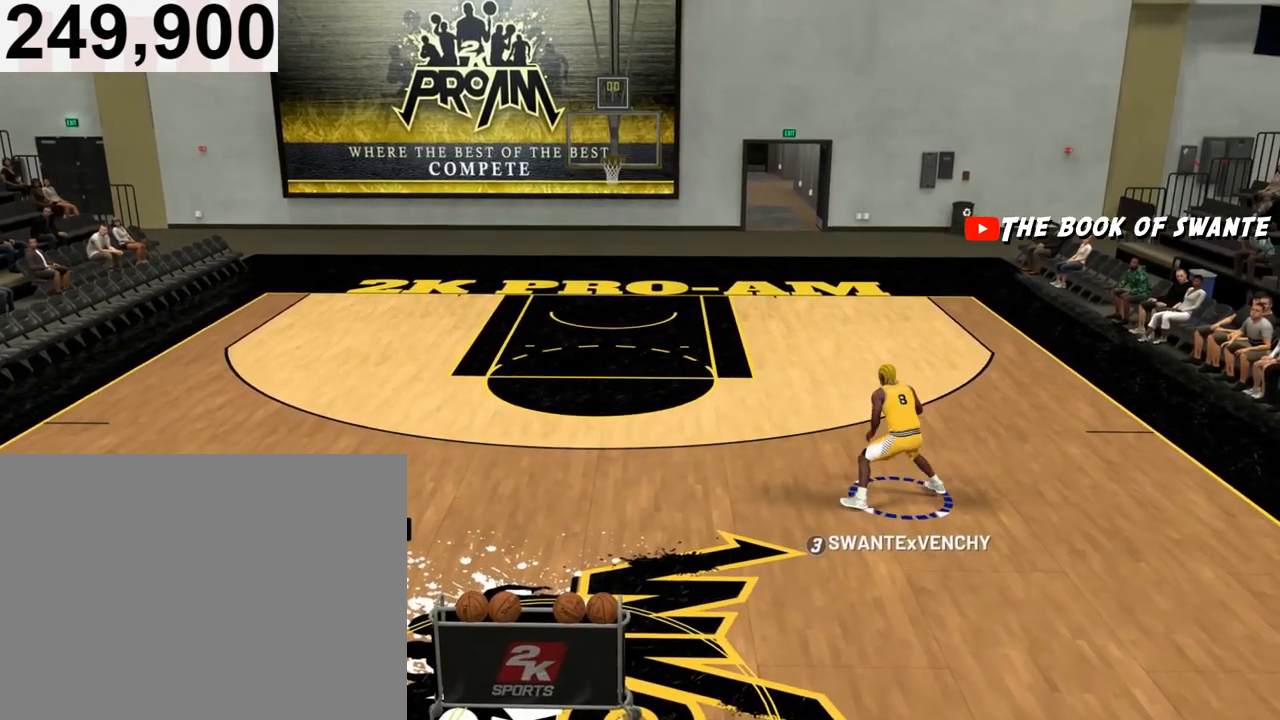
{"buttons": ["R2"], "left_stick": "up-left", "right_stick": "center", "events": [[67, "left_stick", "up-left"], [100, "R2", "down"], [100, "right_stick", "center"]]}
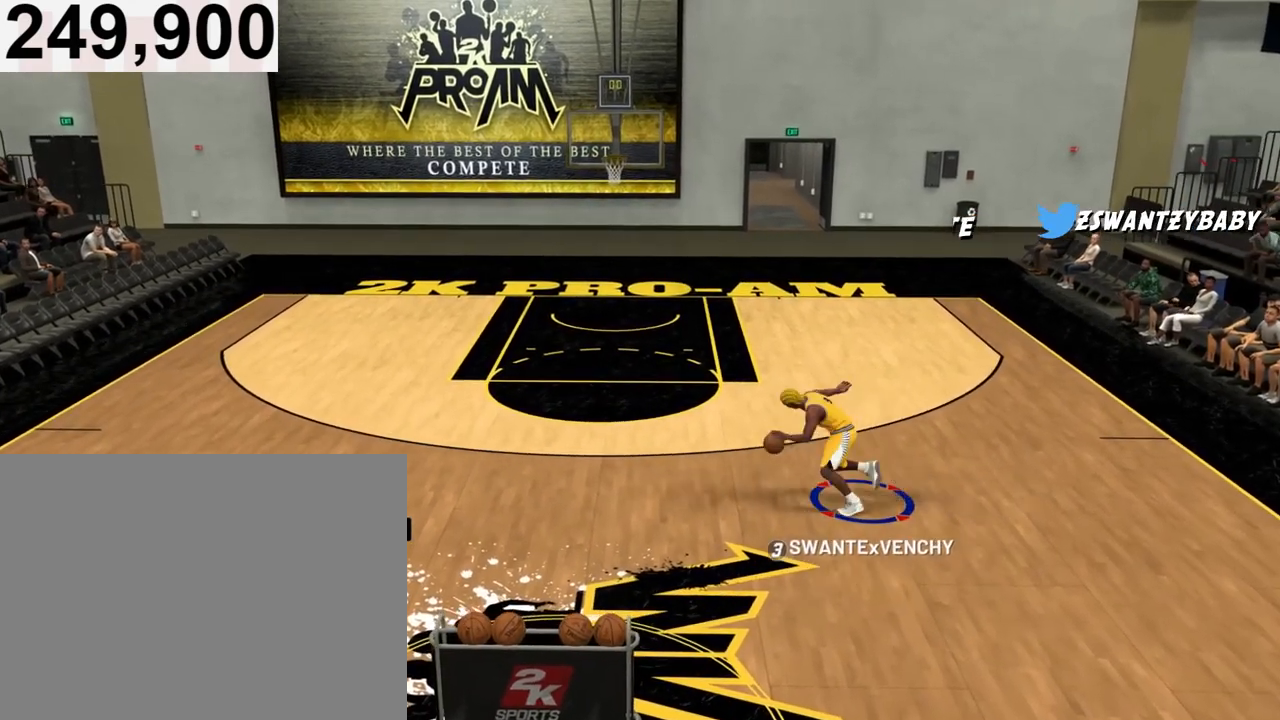
{"buttons": [], "left_stick": "center", "right_stick": "up", "events": [[233, "R2", "up"], [233, "left_stick", "center"], [467, "right_stick", "up"]]}
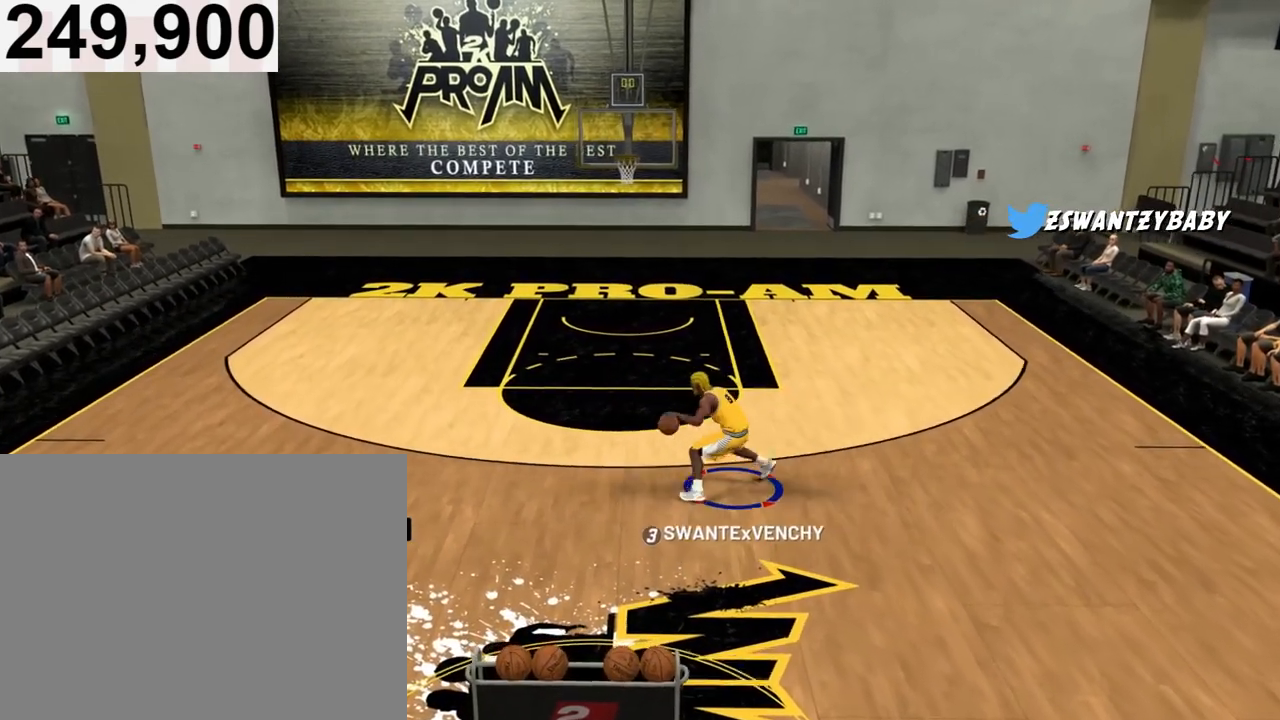
{"buttons": ["R2"], "left_stick": "up-right", "right_stick": "center", "events": [[333, "right_stick", "center"], [400, "R2", "down"], [400, "left_stick", "up-right"]]}
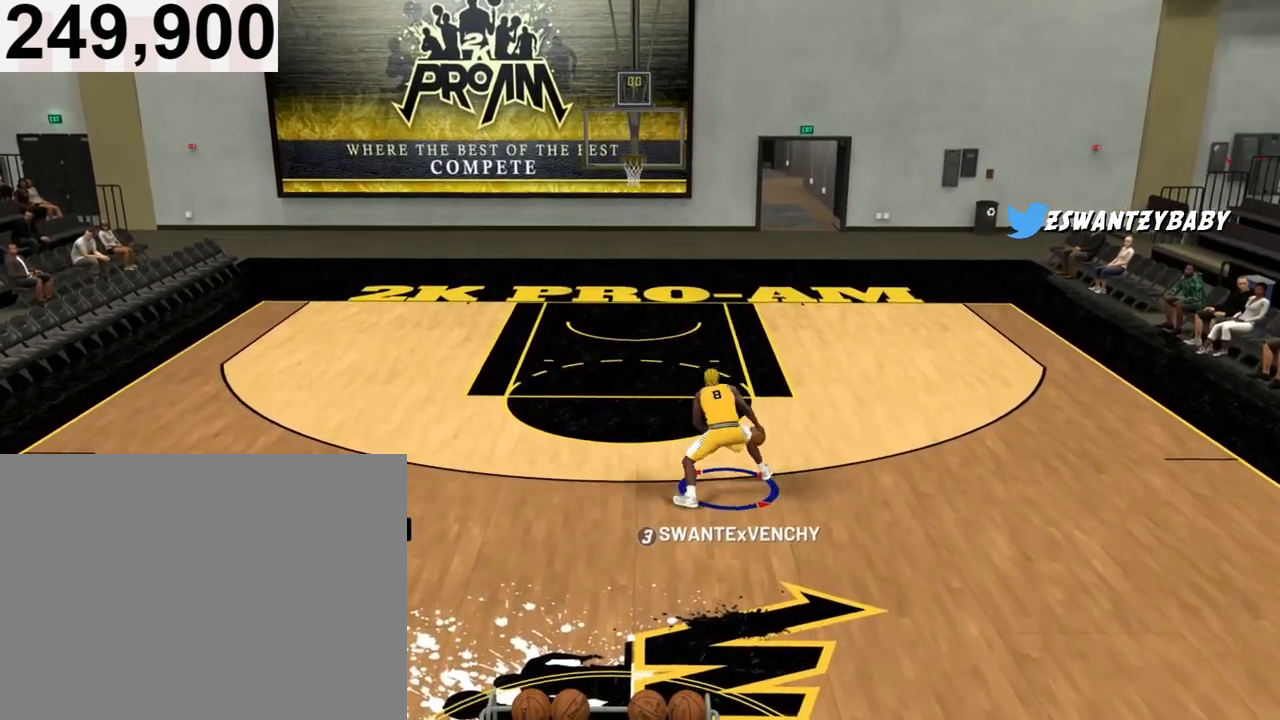
{"buttons": [], "left_stick": "center", "right_stick": "center", "events": [[467, "R2", "up"], [467, "left_stick", "center"]]}
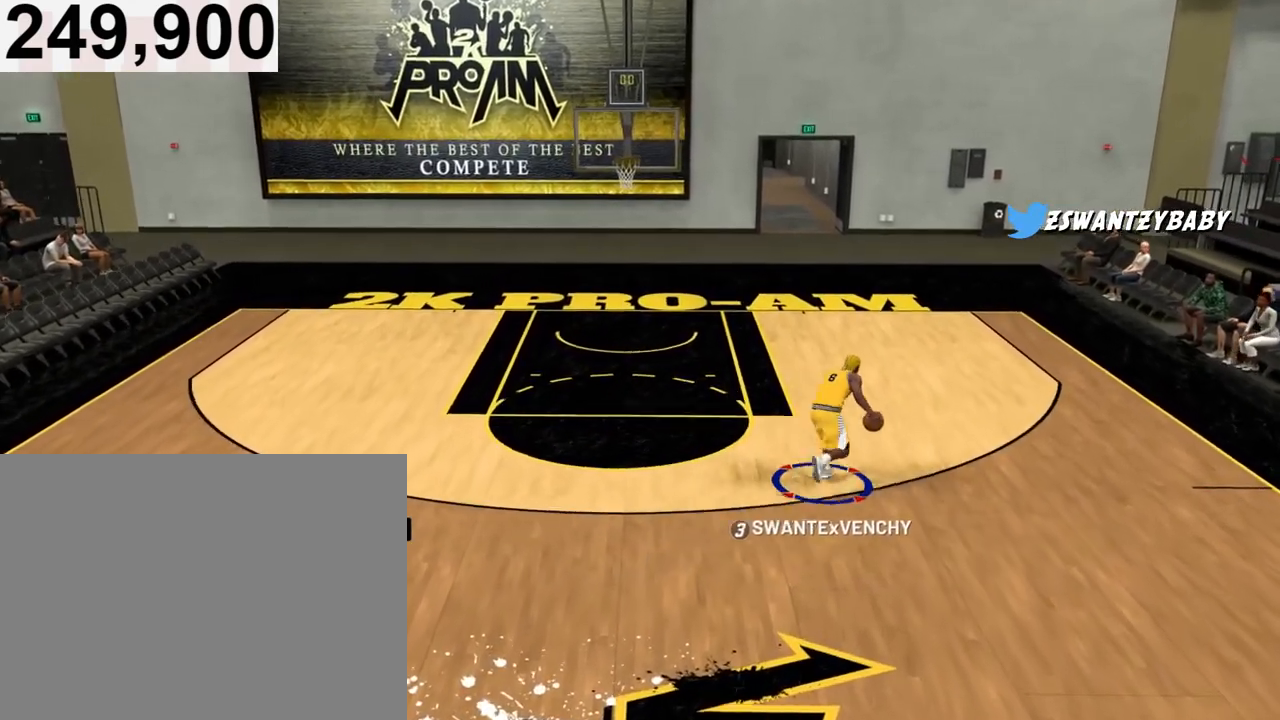
{"buttons": [], "left_stick": "center", "right_stick": "up", "events": [[167, "right_stick", "up"]]}
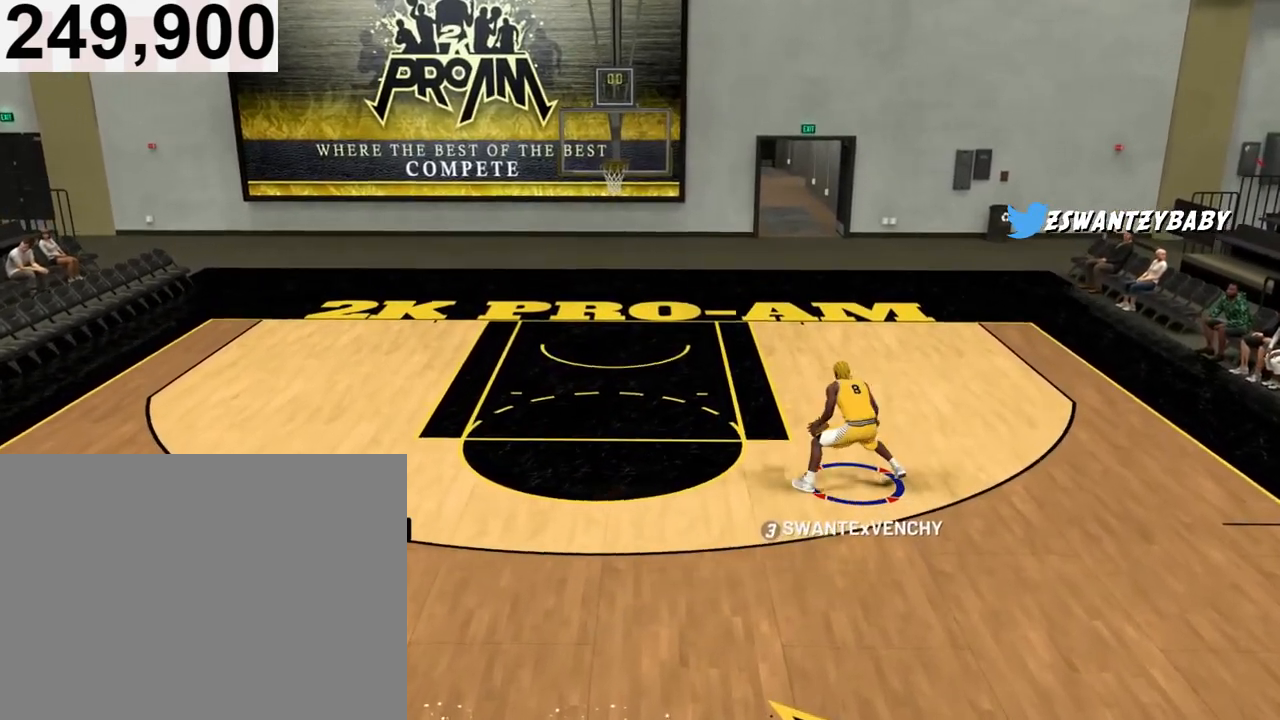
{"buttons": ["R2", "L3"], "left_stick": "up-left", "right_stick": "center", "events": [[167, "R2", "down"], [167, "left_stick", "up-left"], [167, "right_stick", "center"], [400, "L3", "down"]]}
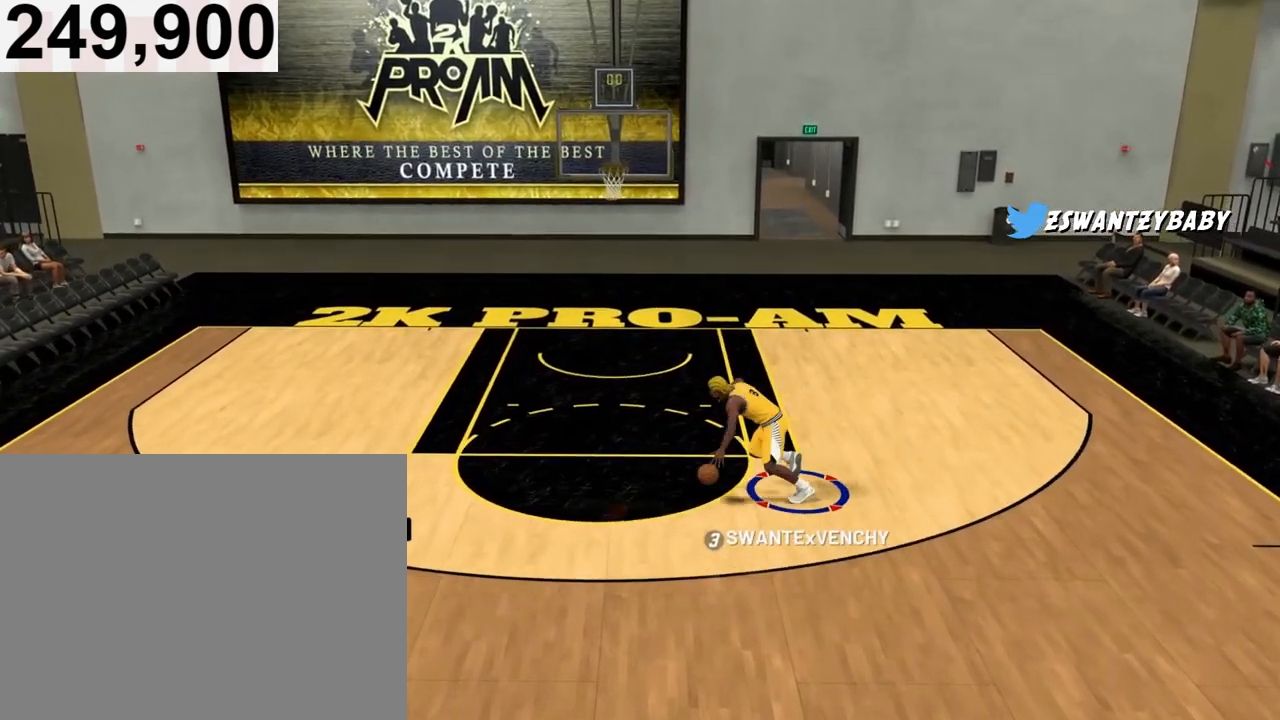
{"buttons": [], "left_stick": "center", "right_stick": "up", "events": [[100, "L3", "up"], [167, "R2", "up"], [167, "left_stick", "center"], [333, "right_stick", "up"]]}